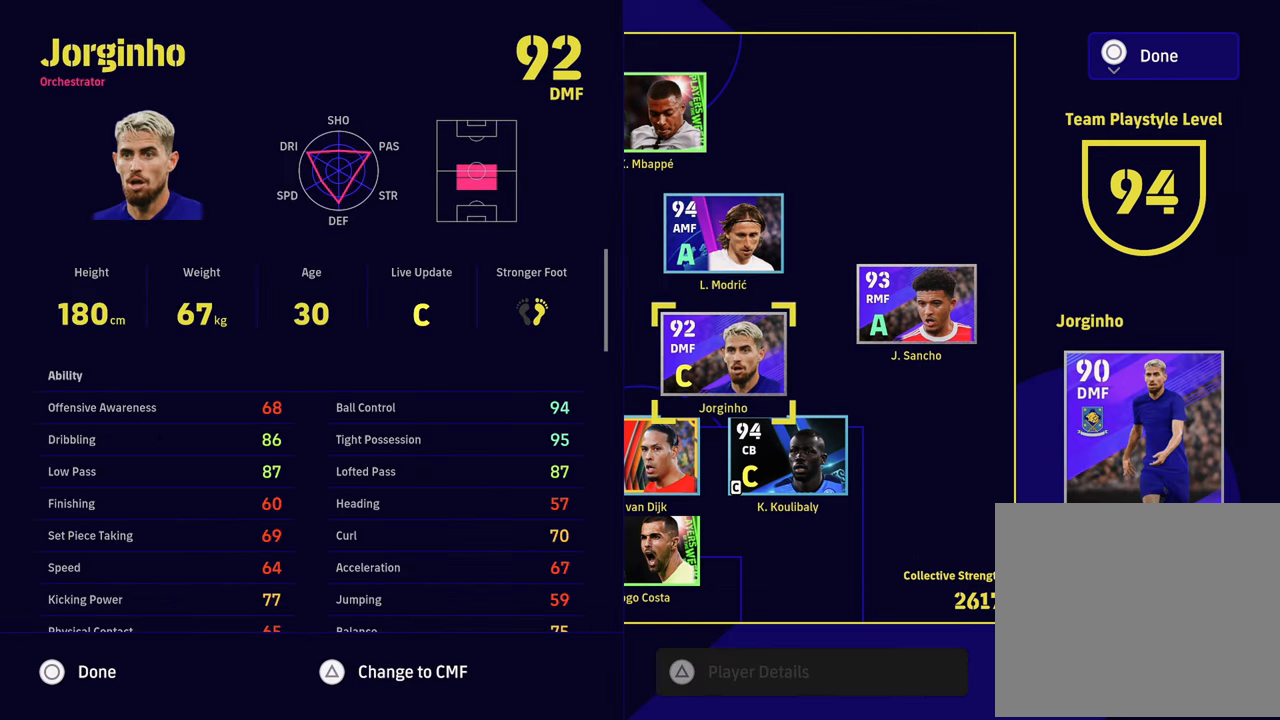
Gameplay with a controller (PlayStation layout); each line is a JSON object with the inputs held at the frame after it. "events" lists button and stick changes between this image and that frame as [ms after this image, input, new state], when the widget could be followed in between.
{"buttons": ["DPAD_LEFT"], "left_stick": "center", "right_stick": "center", "events": [[133, "SQUARE", "down"], [283, "SQUARE", "up"], [467, "DPAD_LEFT", "down"]]}
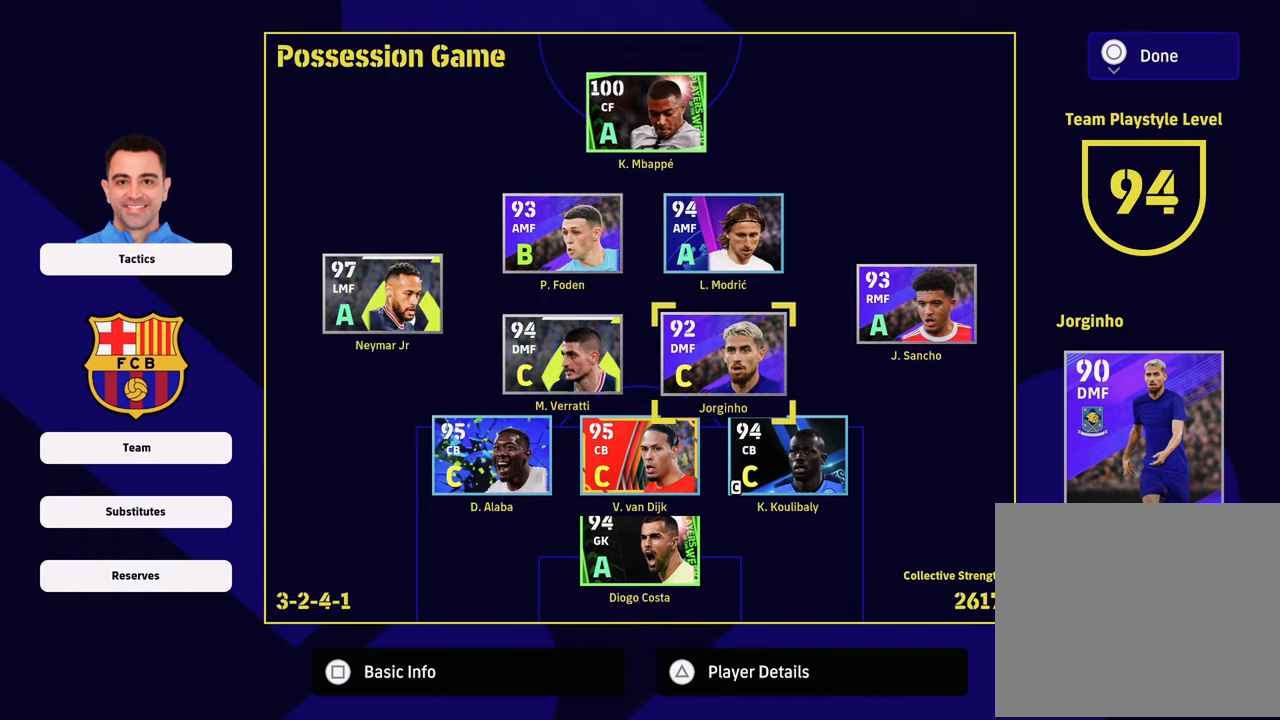
{"buttons": [], "left_stick": "center", "right_stick": "center", "events": [[67, "DPAD_LEFT", "up"], [250, "TRIANGLE", "down"], [400, "TRIANGLE", "up"]]}
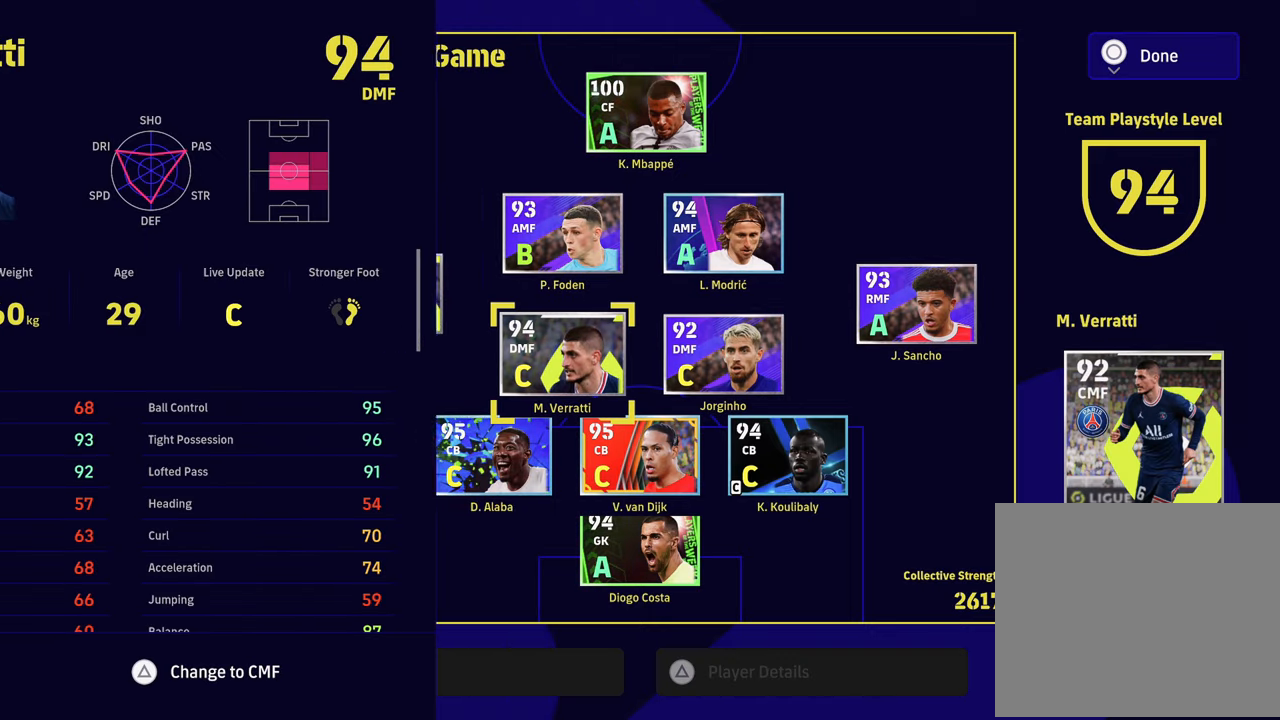
{"buttons": [], "left_stick": "center", "right_stick": "center", "events": []}
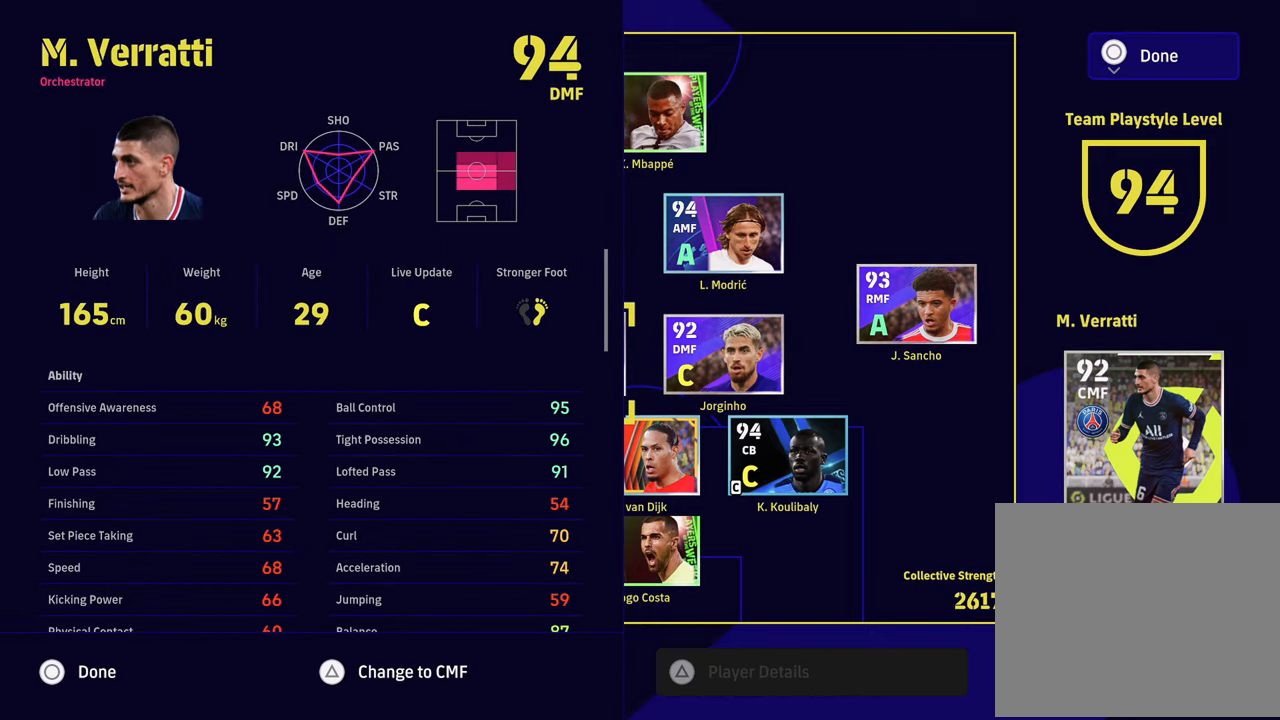
{"buttons": [], "left_stick": "center", "right_stick": "center", "events": [[234, "SQUARE", "down"], [250, "SQUARE", "up"]]}
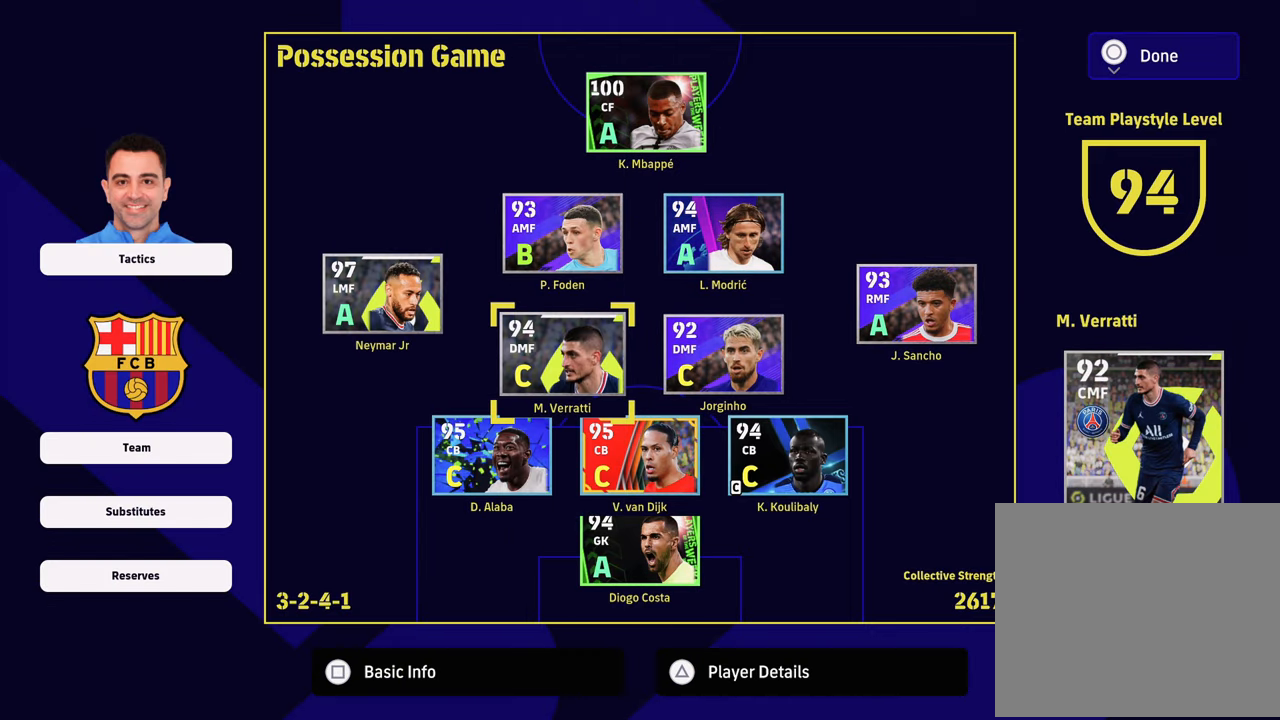
{"buttons": [], "left_stick": "center", "right_stick": "center", "events": []}
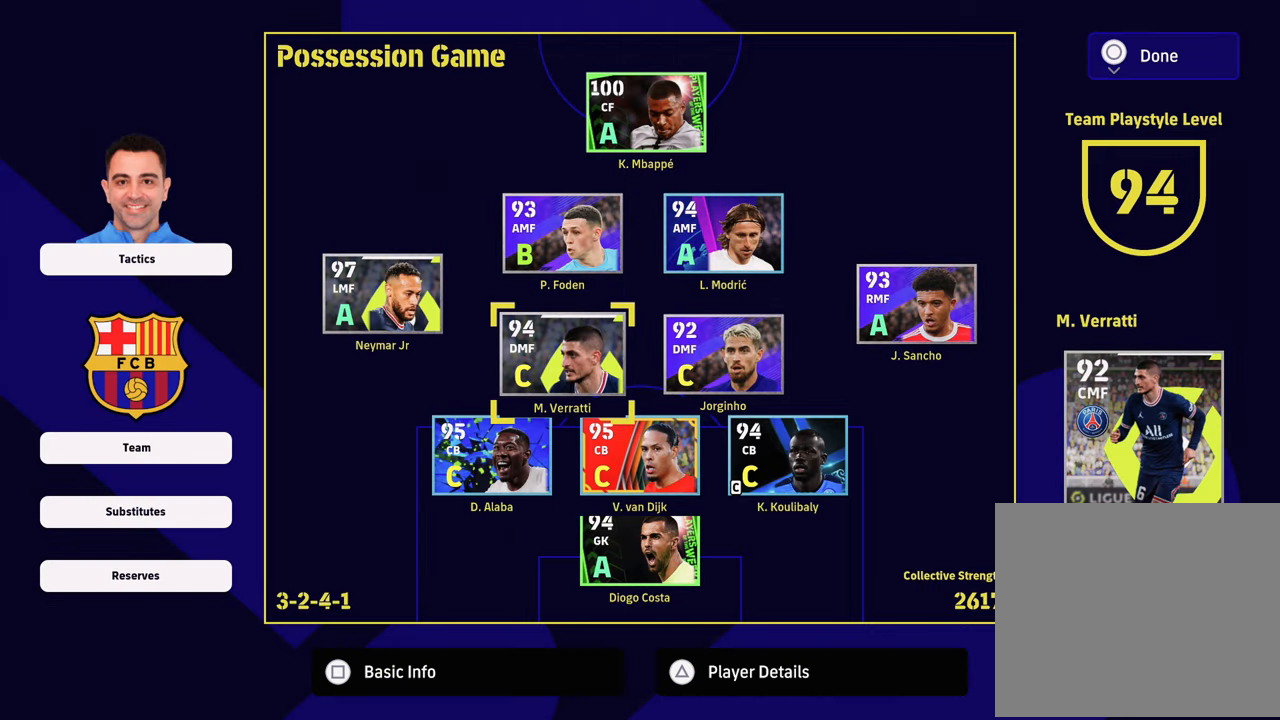
{"buttons": [], "left_stick": "center", "right_stick": "center", "events": []}
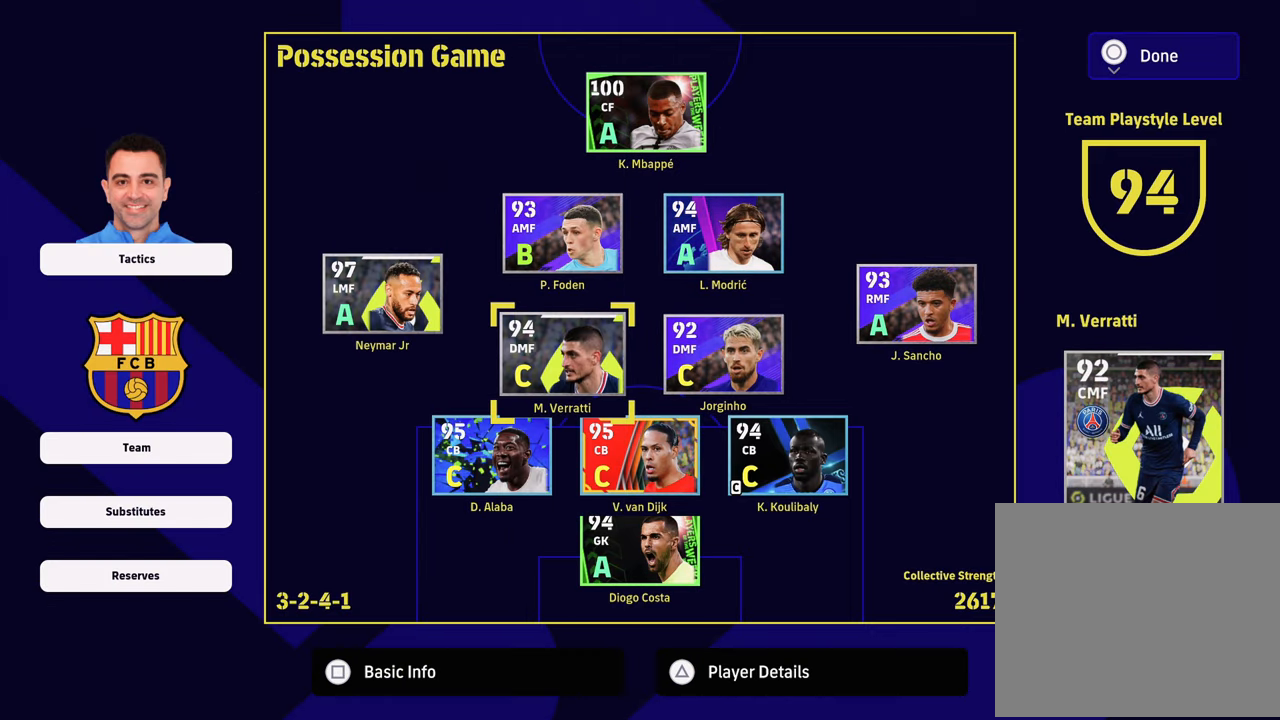
{"buttons": [], "left_stick": "center", "right_stick": "center", "events": [[317, "DPAD_UP", "down"], [433, "DPAD_UP", "up"]]}
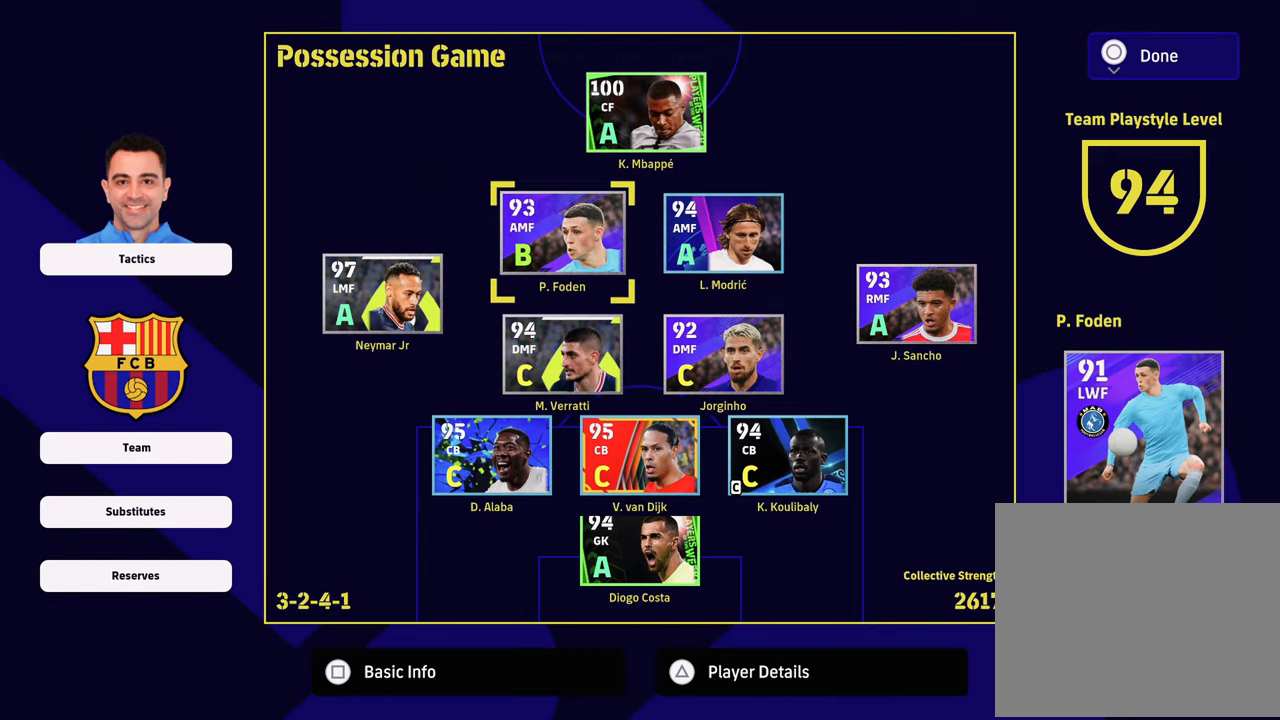
{"buttons": ["TRIANGLE"], "left_stick": "center", "right_stick": "center", "events": [[451, "TRIANGLE", "down"]]}
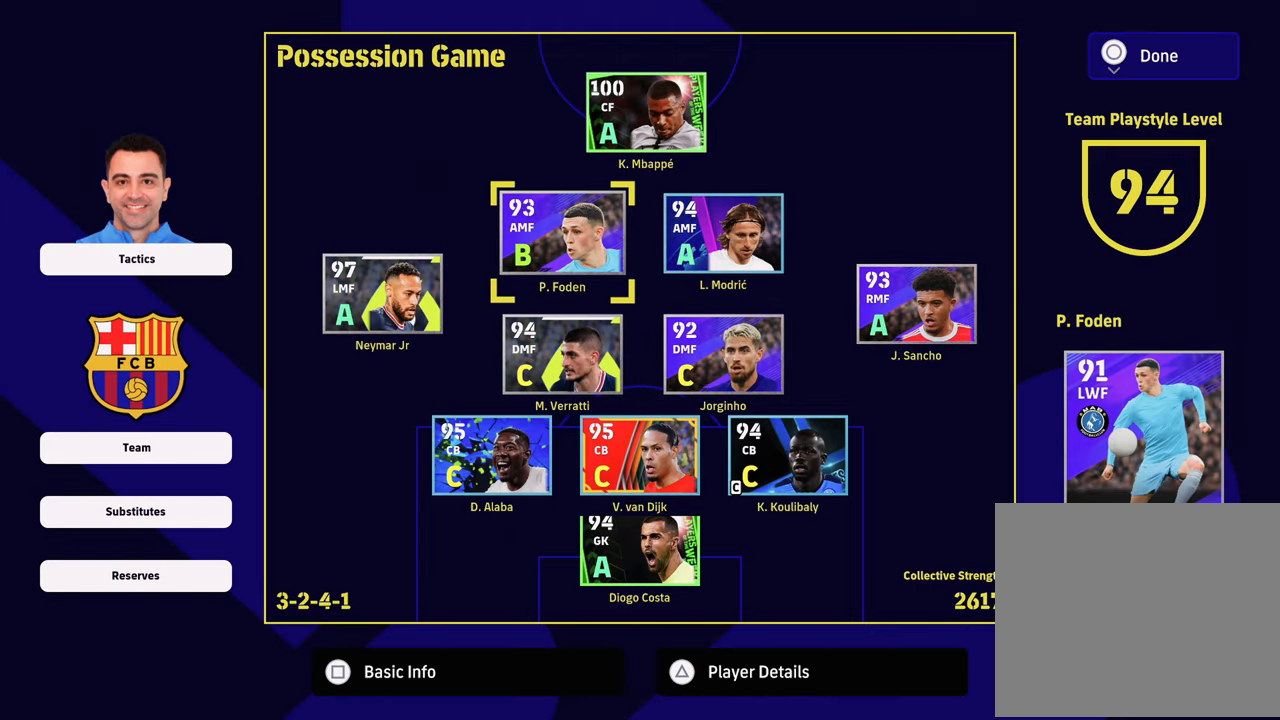
{"buttons": [], "left_stick": "center", "right_stick": "center", "events": [[83, "TRIANGLE", "up"]]}
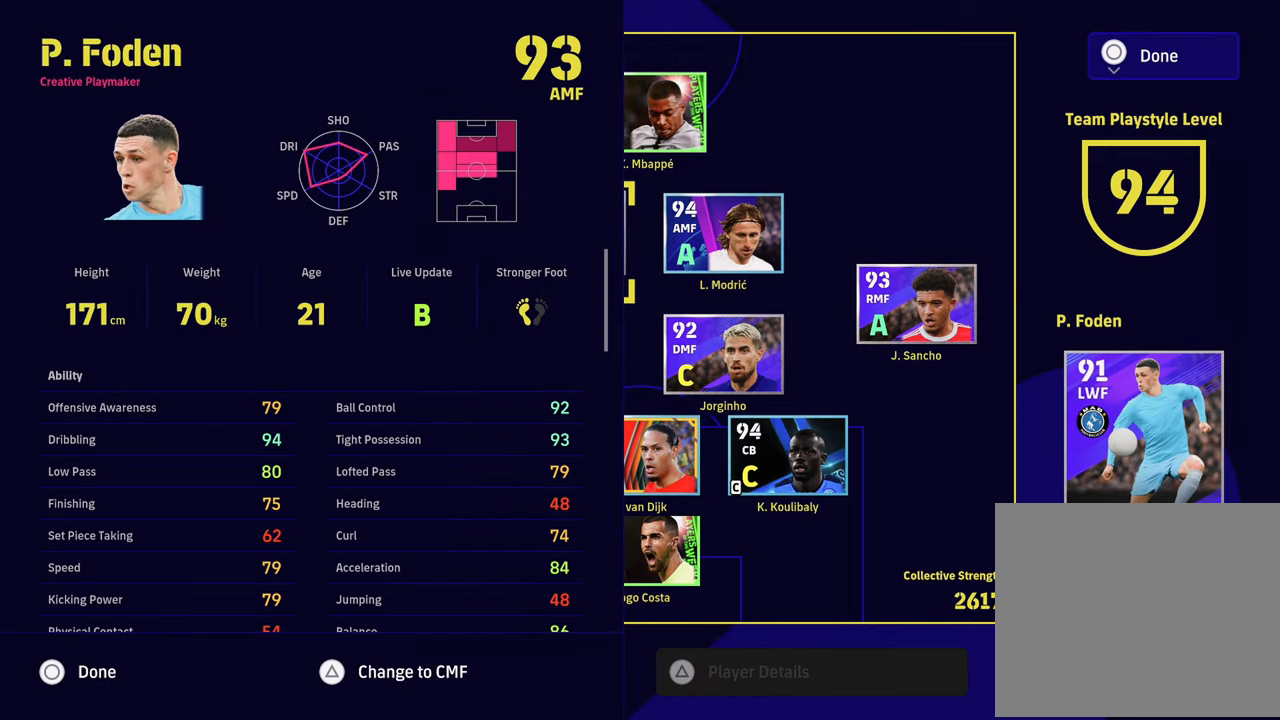
{"buttons": [], "left_stick": "center", "right_stick": "center", "events": []}
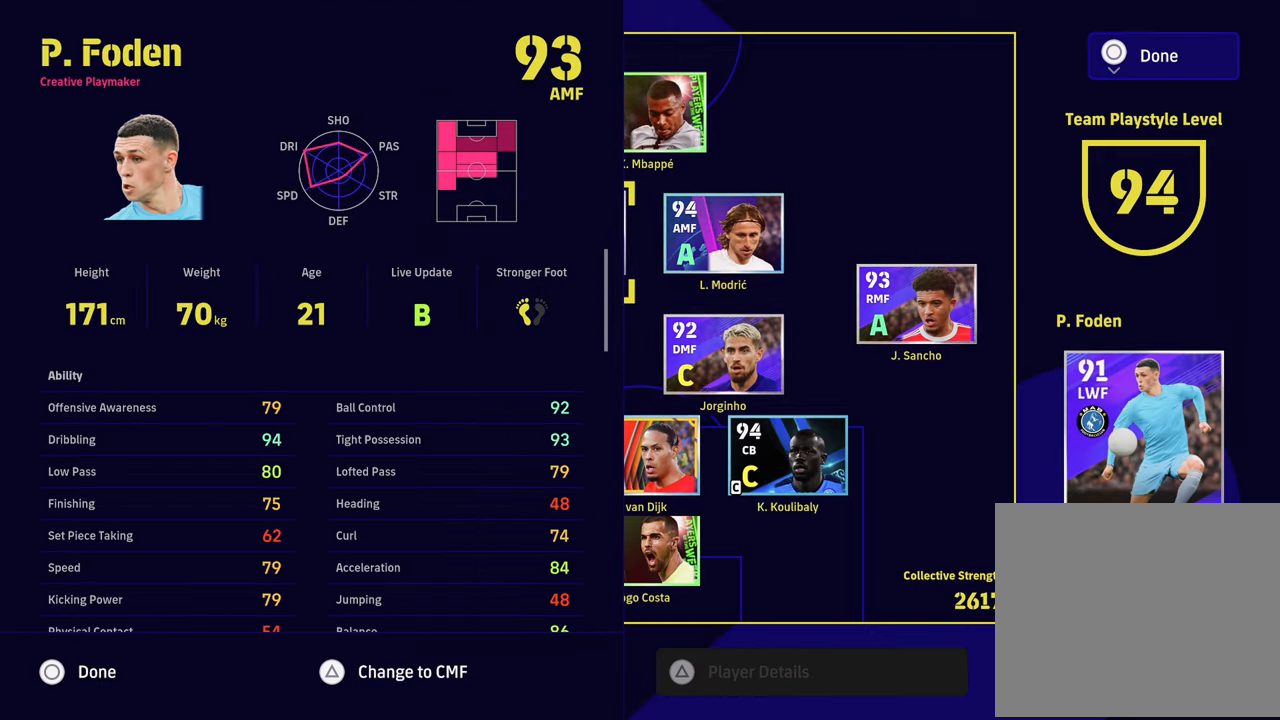
{"buttons": ["DPAD_RIGHT"], "left_stick": "center", "right_stick": "center", "events": [[150, "SQUARE", "down"], [250, "SQUARE", "up"], [383, "DPAD_RIGHT", "down"]]}
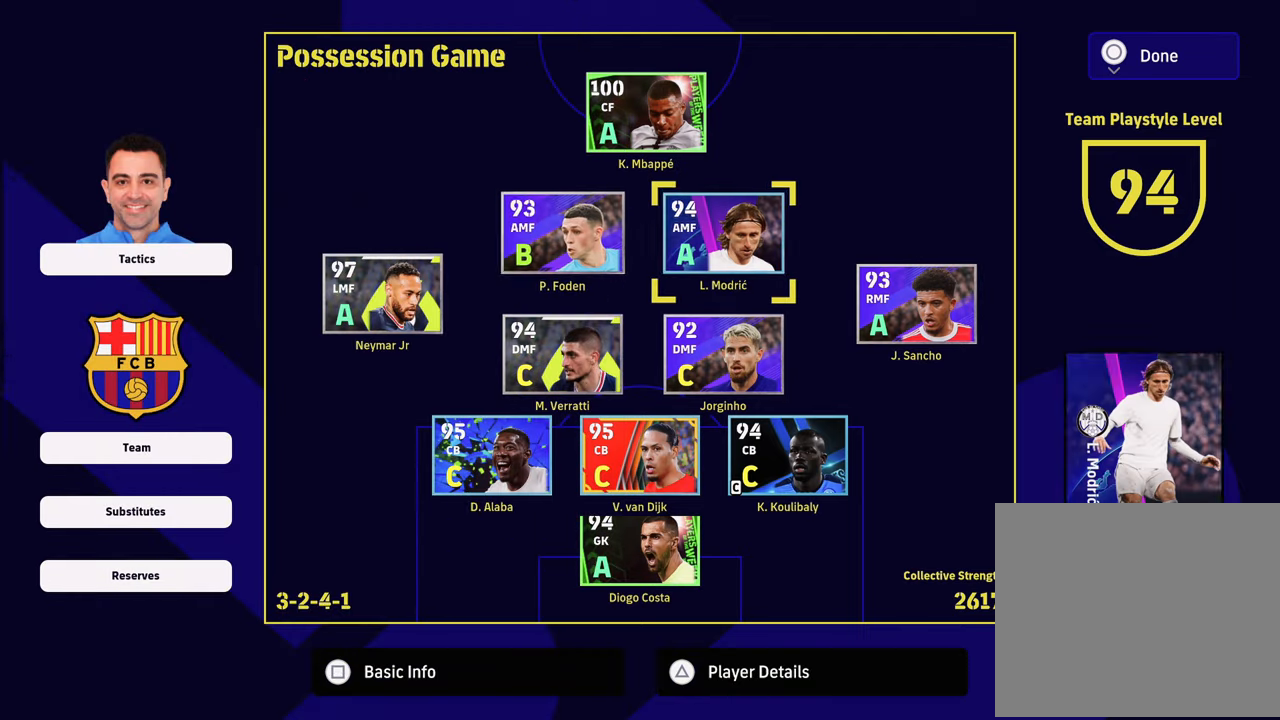
{"buttons": [], "left_stick": "center", "right_stick": "center", "events": [[17, "DPAD_RIGHT", "up"], [284, "TRIANGLE", "down"], [367, "TRIANGLE", "up"]]}
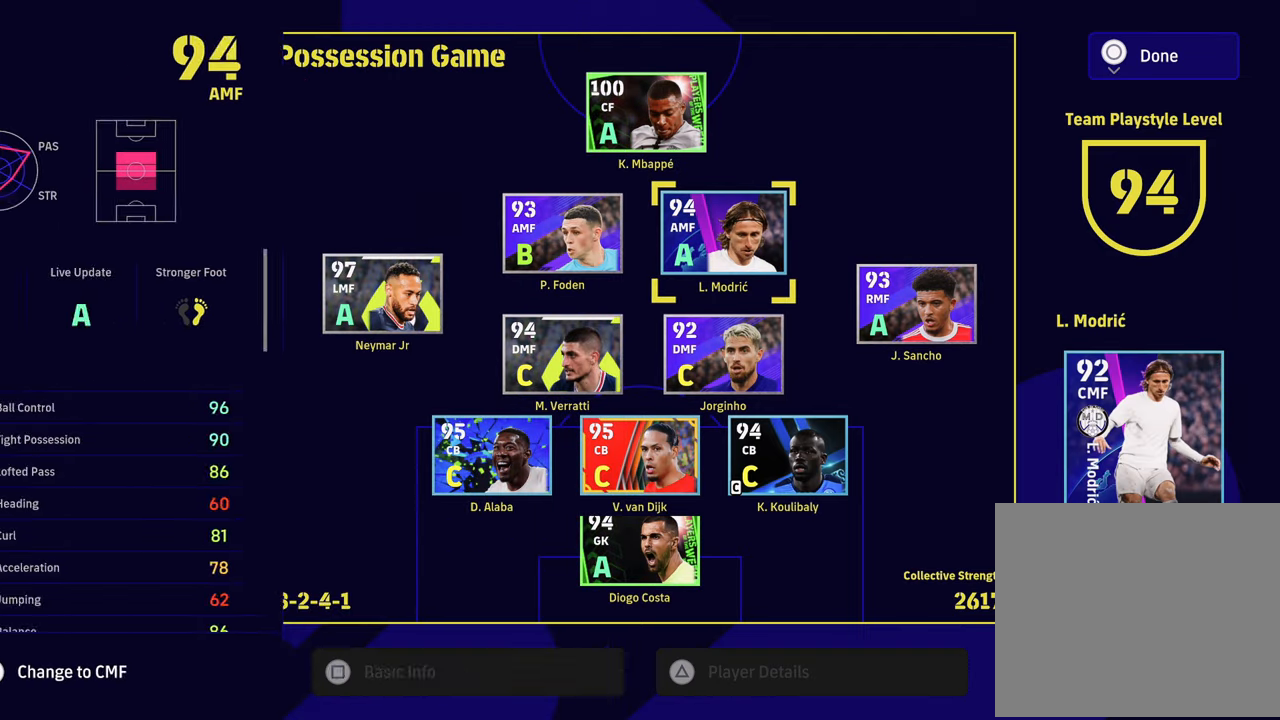
{"buttons": [], "left_stick": "center", "right_stick": "center", "events": []}
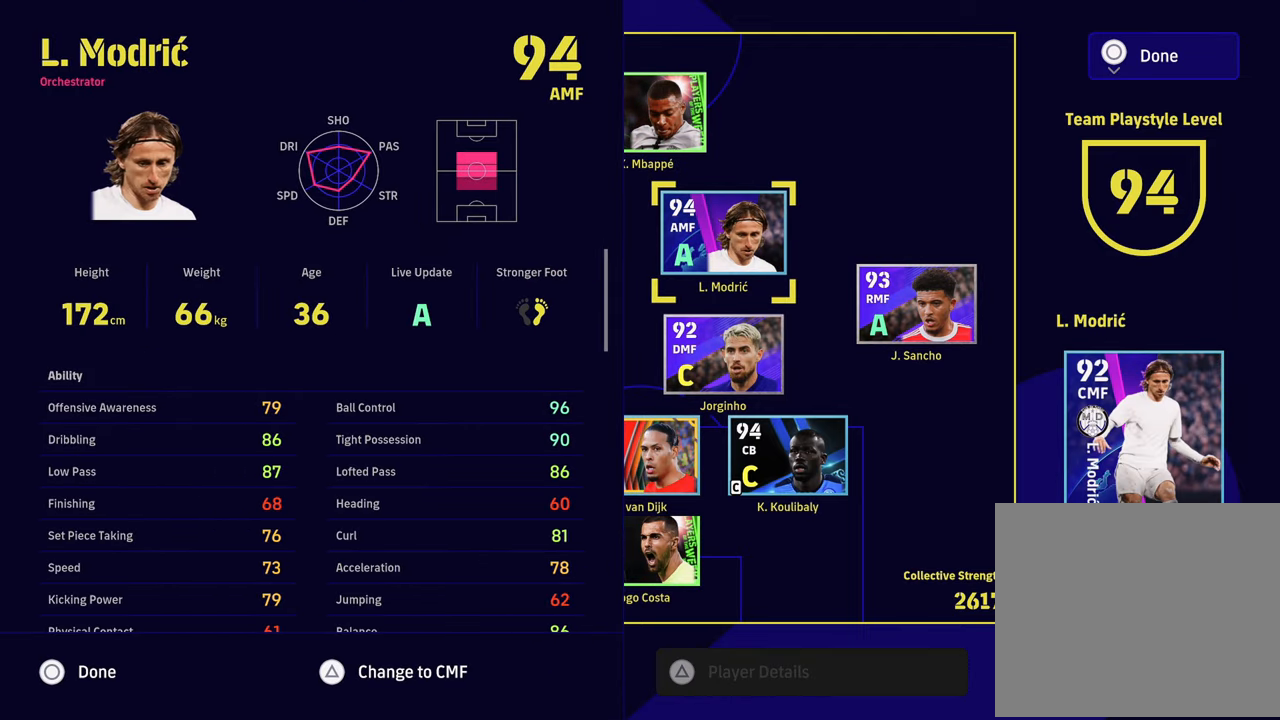
{"buttons": [], "left_stick": "center", "right_stick": "center", "events": [[200, "SQUARE", "down"], [334, "SQUARE", "up"]]}
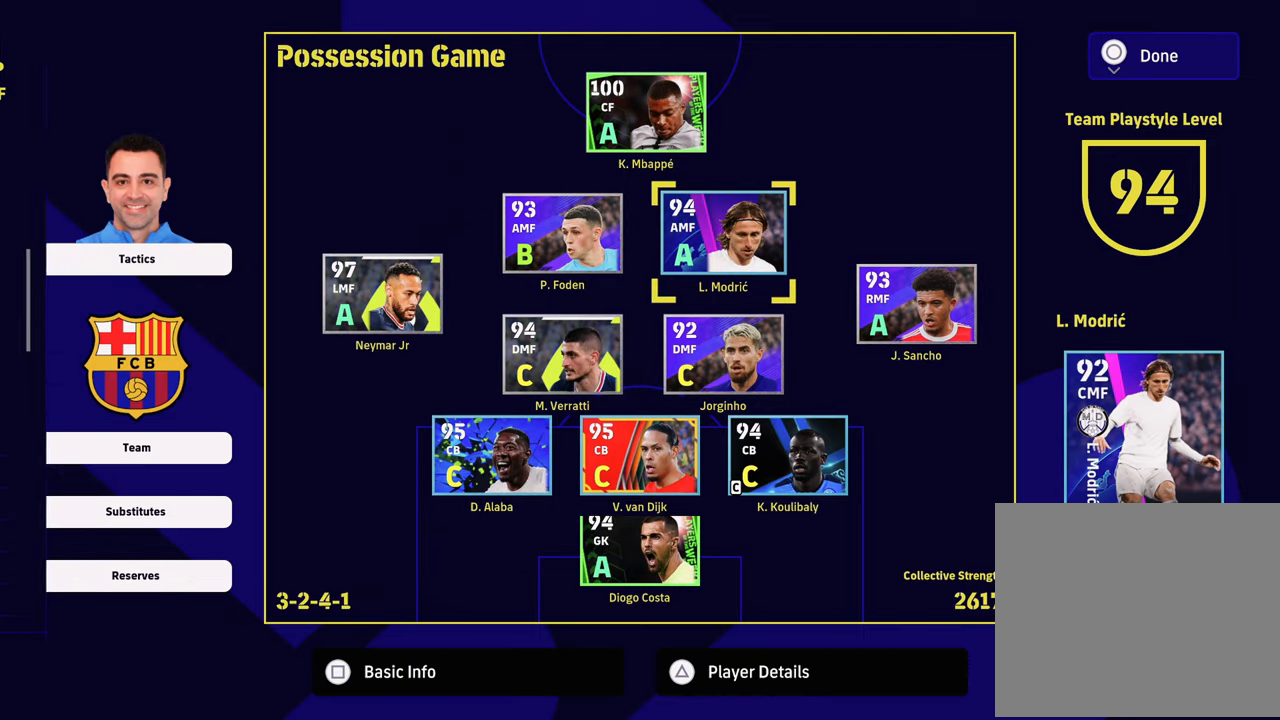
{"buttons": ["TRIANGLE"], "left_stick": "center", "right_stick": "center", "events": [[116, "DPAD_DOWN", "down"], [233, "DPAD_DOWN", "up"], [417, "TRIANGLE", "down"]]}
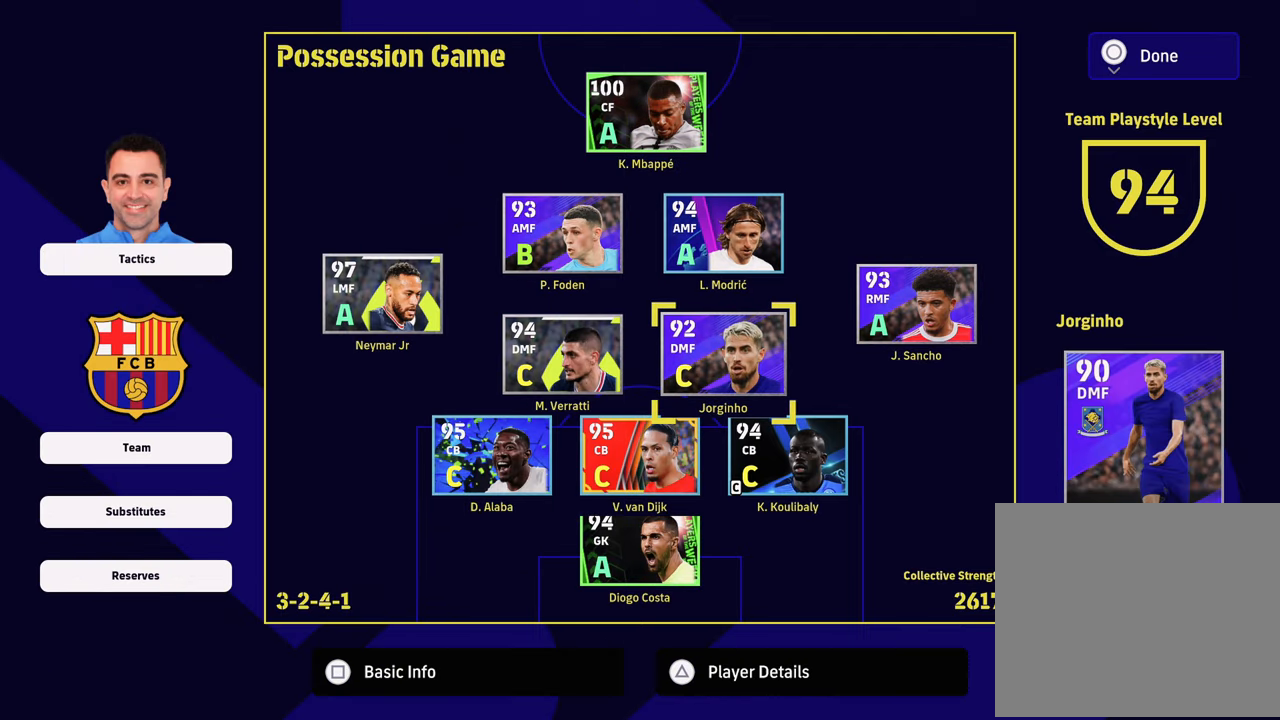
{"buttons": [], "left_stick": "center", "right_stick": "center", "events": [[33, "TRIANGLE", "up"]]}
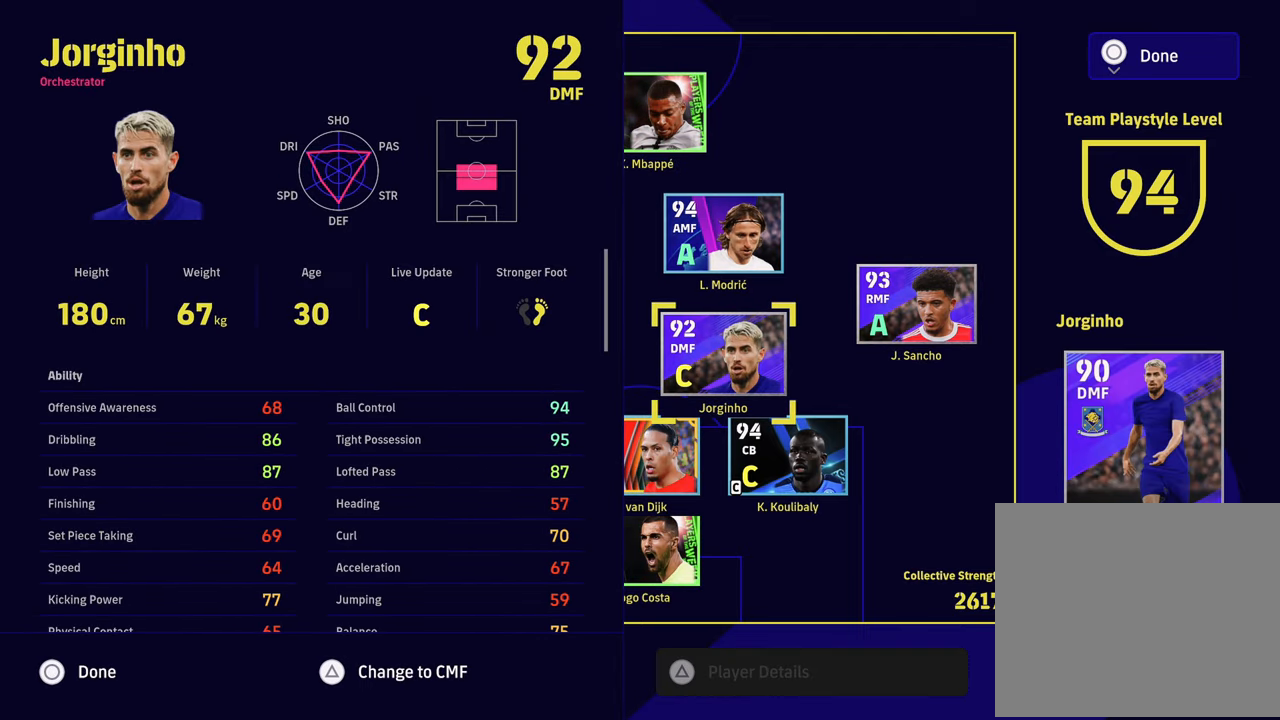
{"buttons": ["TRIANGLE"], "left_stick": "center", "right_stick": "center", "events": [[216, "DPAD_LEFT", "down"], [350, "DPAD_LEFT", "up"], [417, "TRIANGLE", "down"]]}
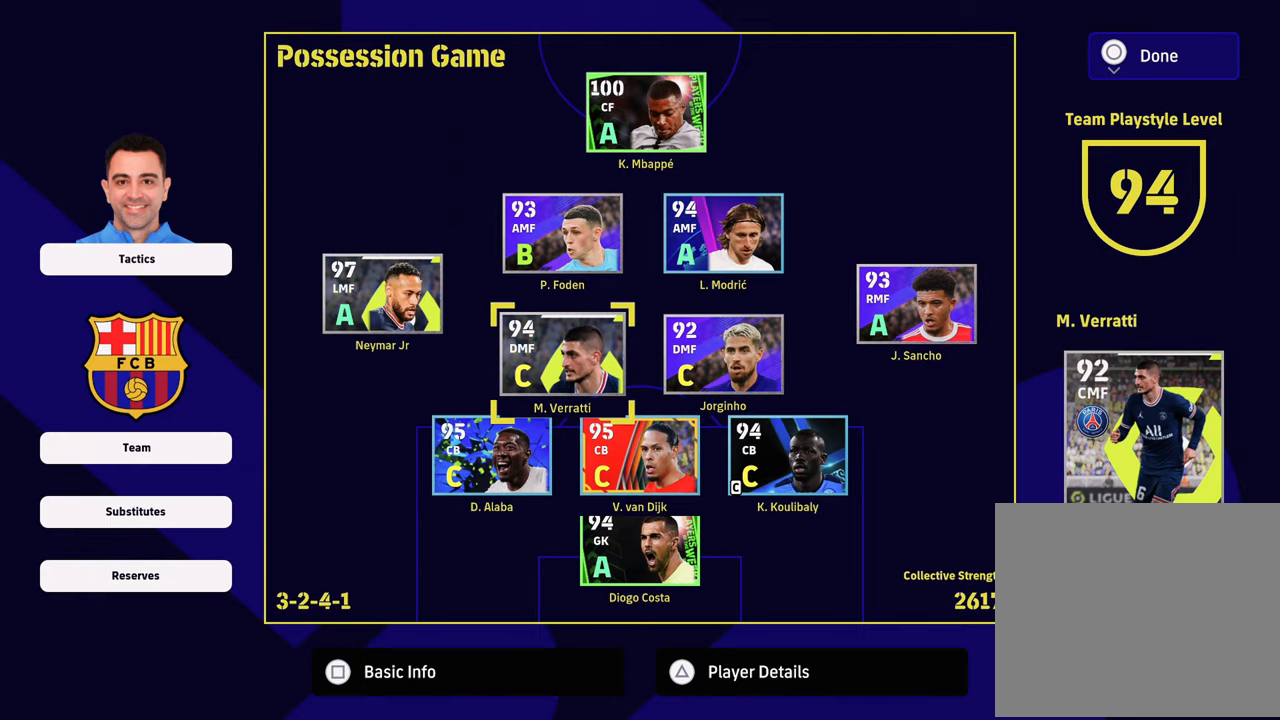
{"buttons": [], "left_stick": "center", "right_stick": "center", "events": [[33, "TRIANGLE", "up"]]}
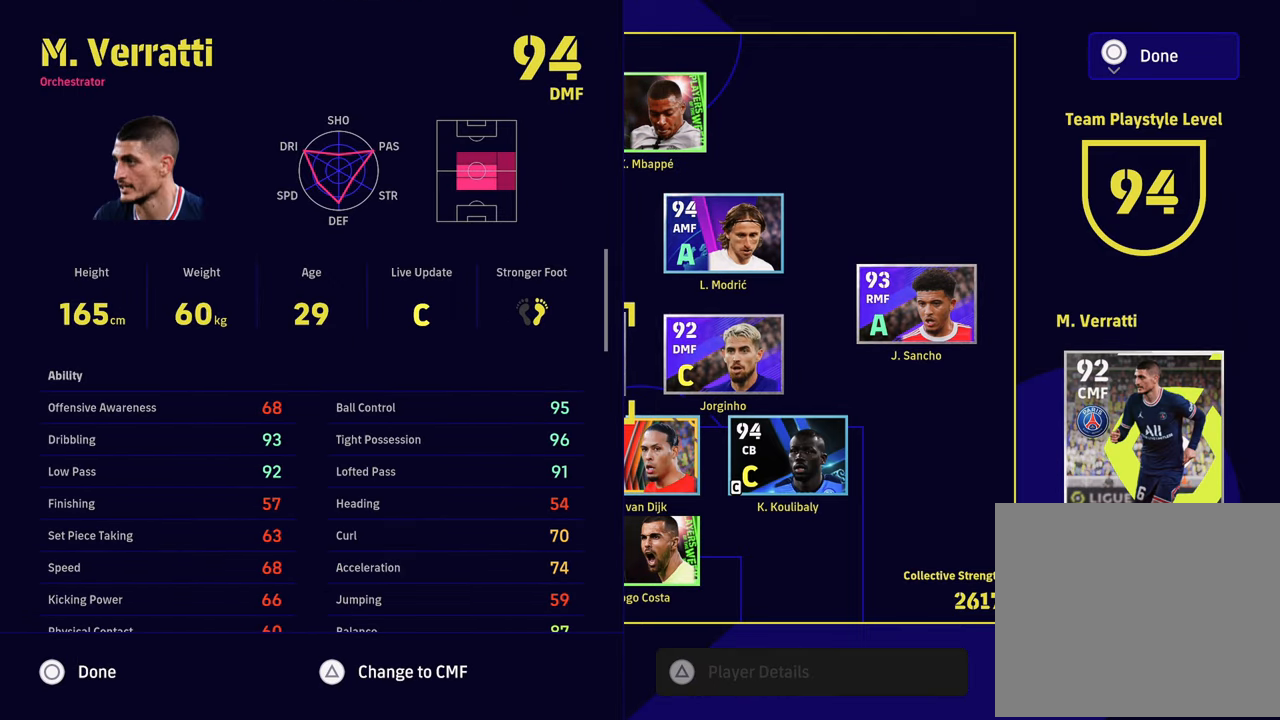
{"buttons": [], "left_stick": "center", "right_stick": "center", "events": []}
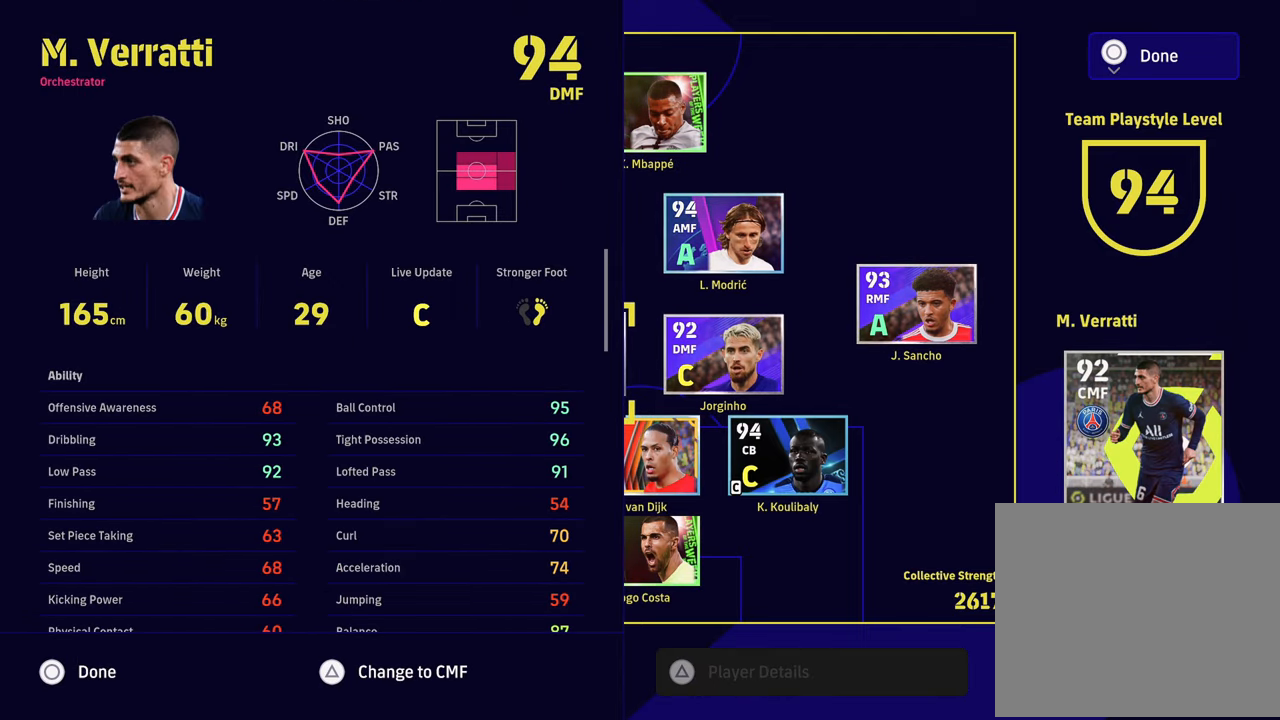
{"buttons": [], "left_stick": "center", "right_stick": "center", "events": []}
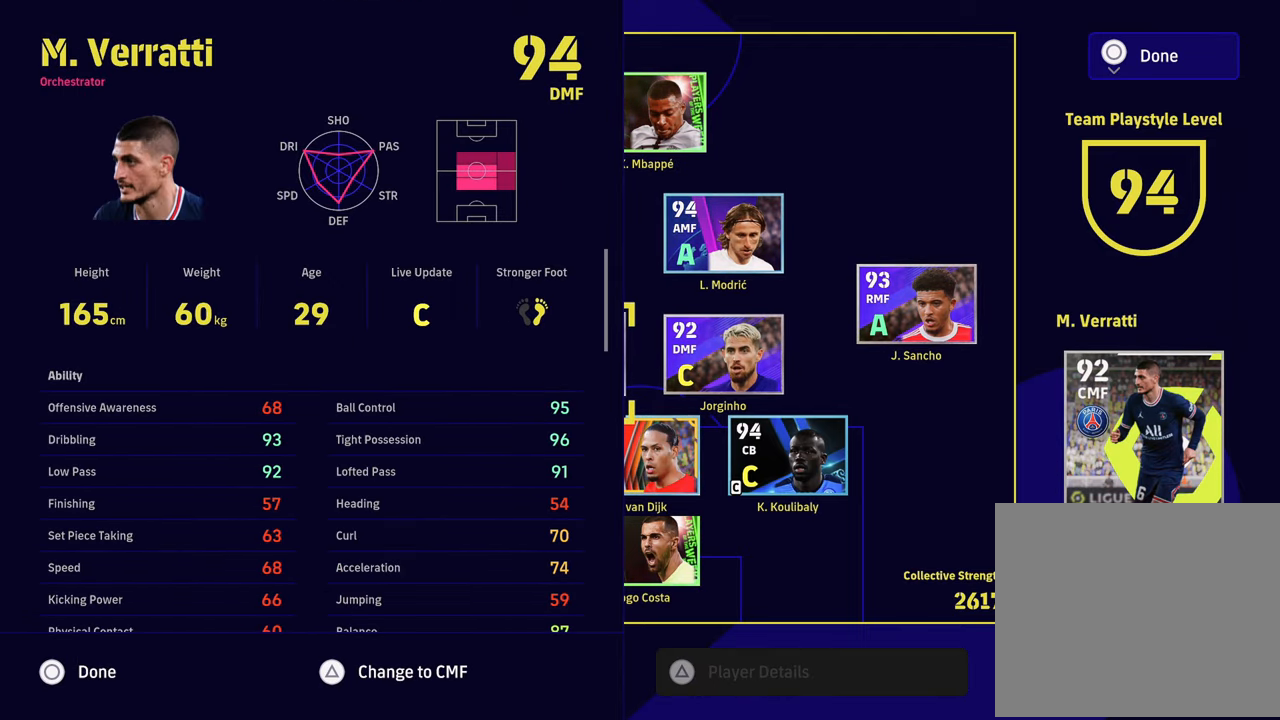
{"buttons": [], "left_stick": "right", "right_stick": "center", "events": [[17, "SQUARE", "down"], [117, "SQUARE", "up"], [450, "left_stick", "right"]]}
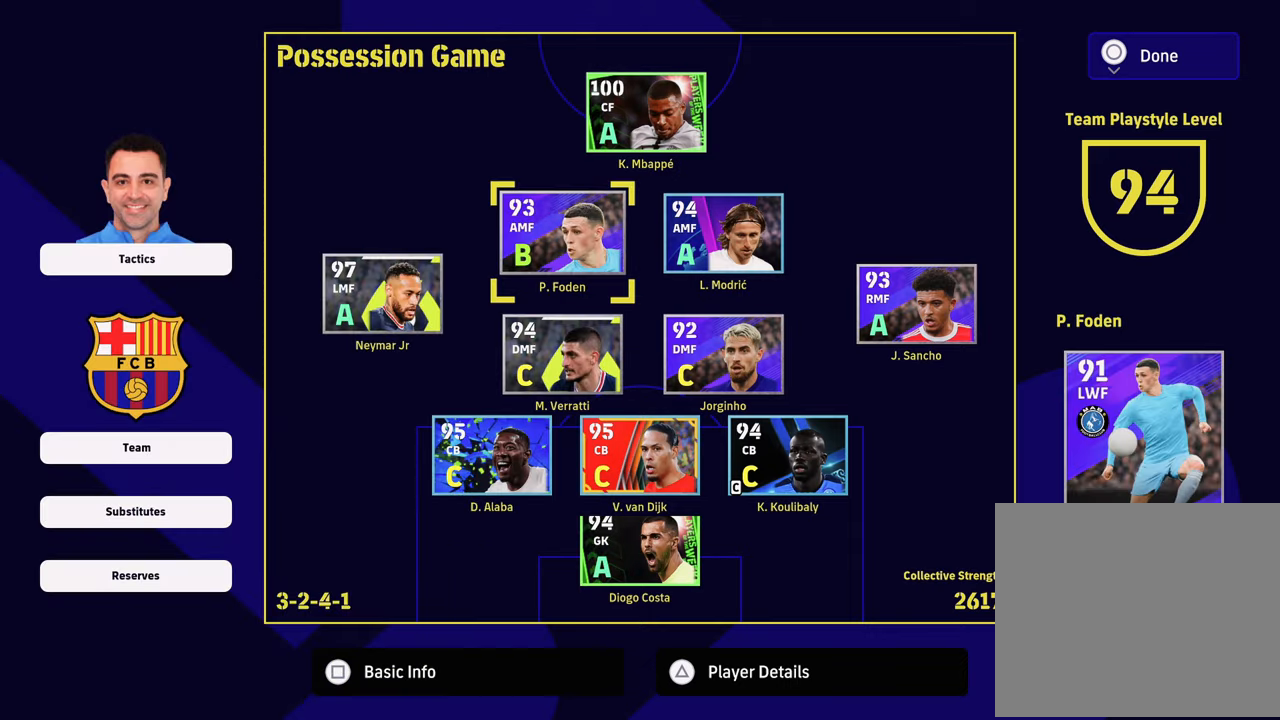
{"buttons": [], "left_stick": "center", "right_stick": "center", "events": [[50, "left_stick", "center"], [234, "left_stick", "down"], [401, "left_stick", "center"]]}
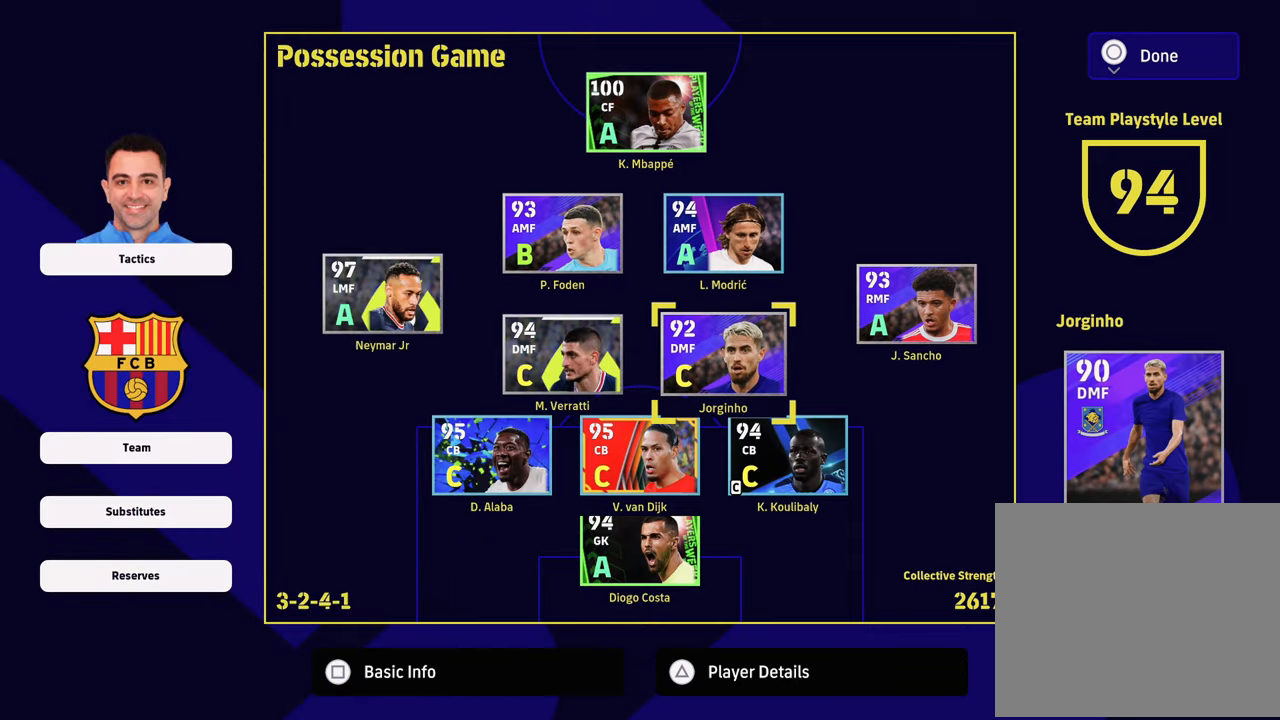
{"buttons": [], "left_stick": "up", "right_stick": "center", "events": [[83, "left_stick", "left"], [267, "left_stick", "center"], [367, "left_stick", "up"]]}
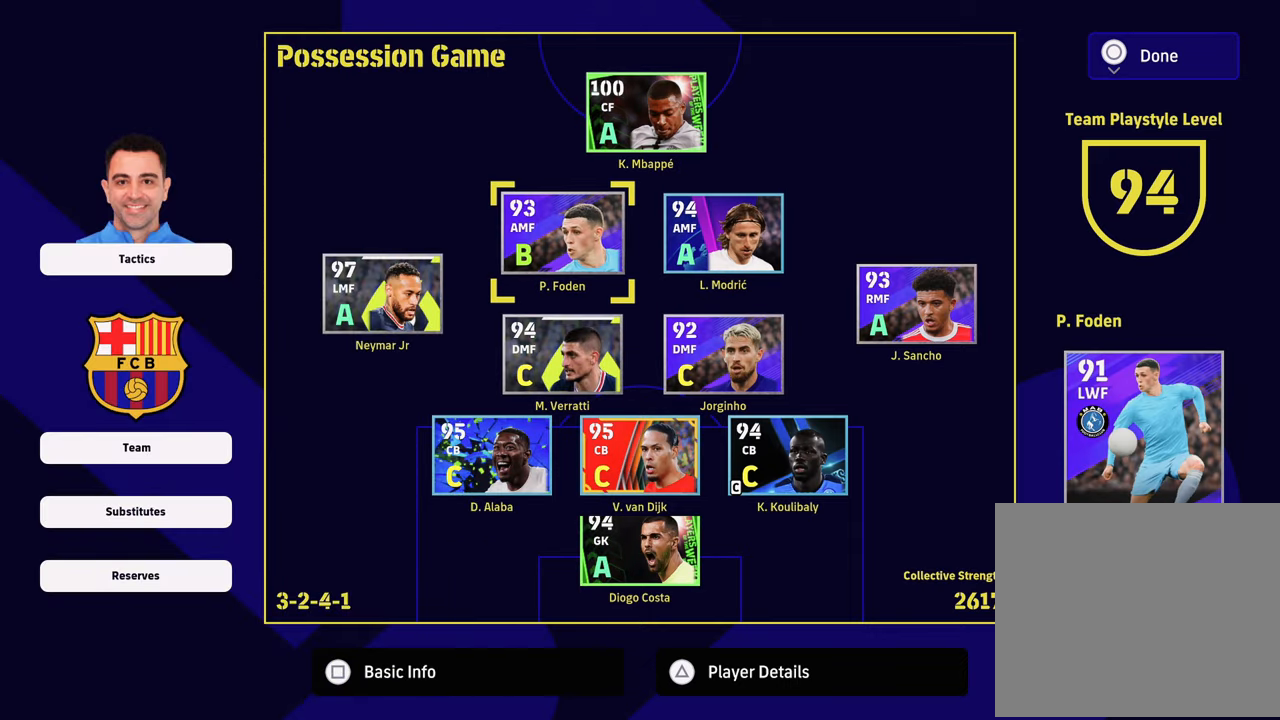
{"buttons": [], "left_stick": "center", "right_stick": "center", "events": [[17, "left_stick", "center"]]}
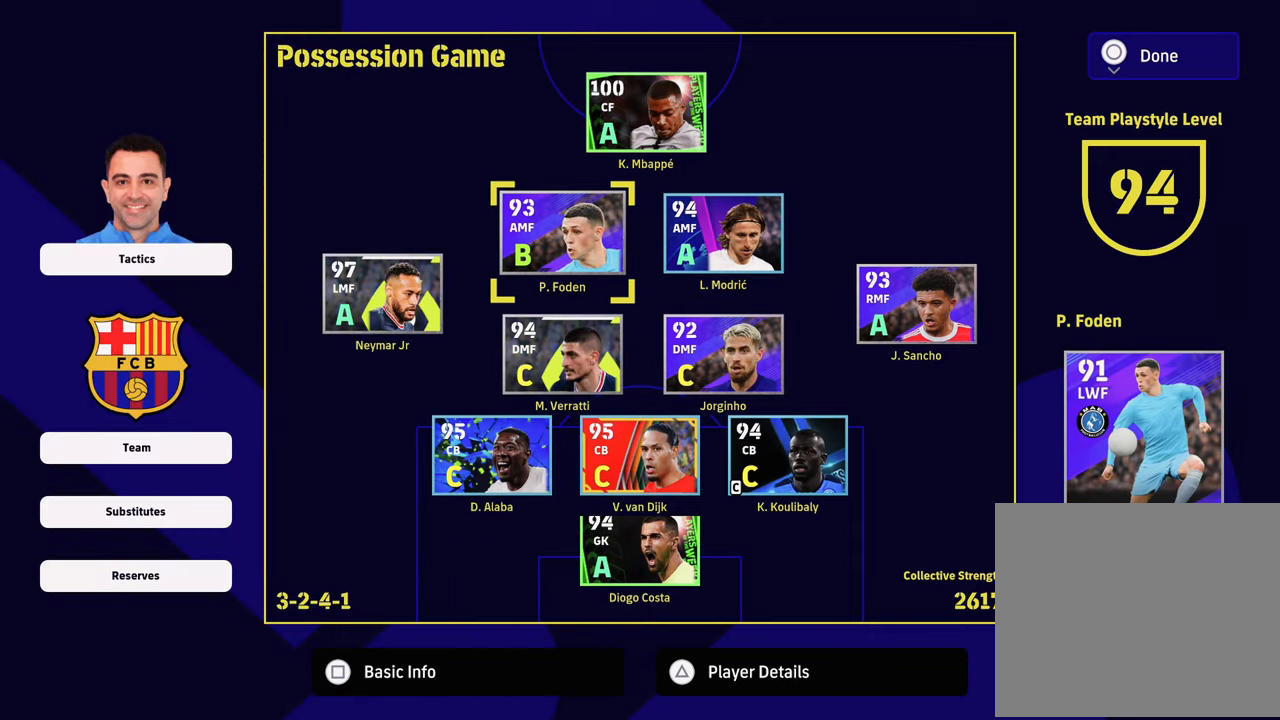
{"buttons": [], "left_stick": "center", "right_stick": "center", "events": []}
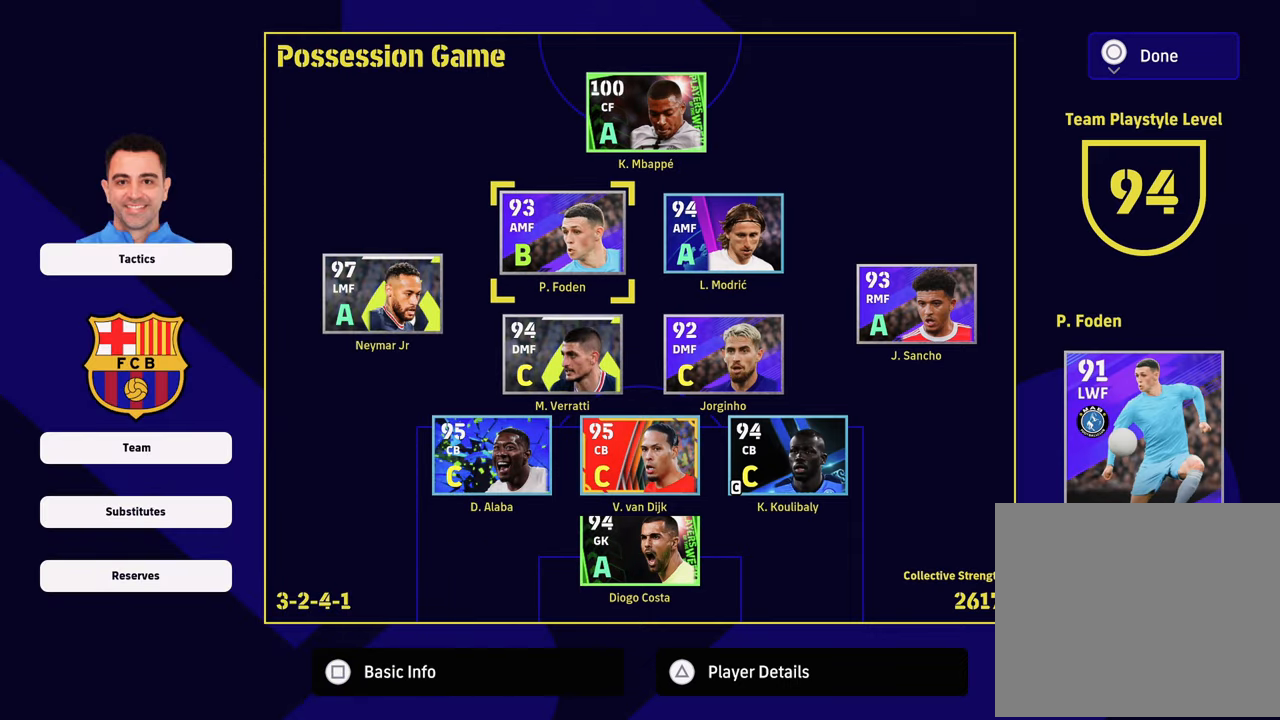
{"buttons": [], "left_stick": "center", "right_stick": "center", "events": []}
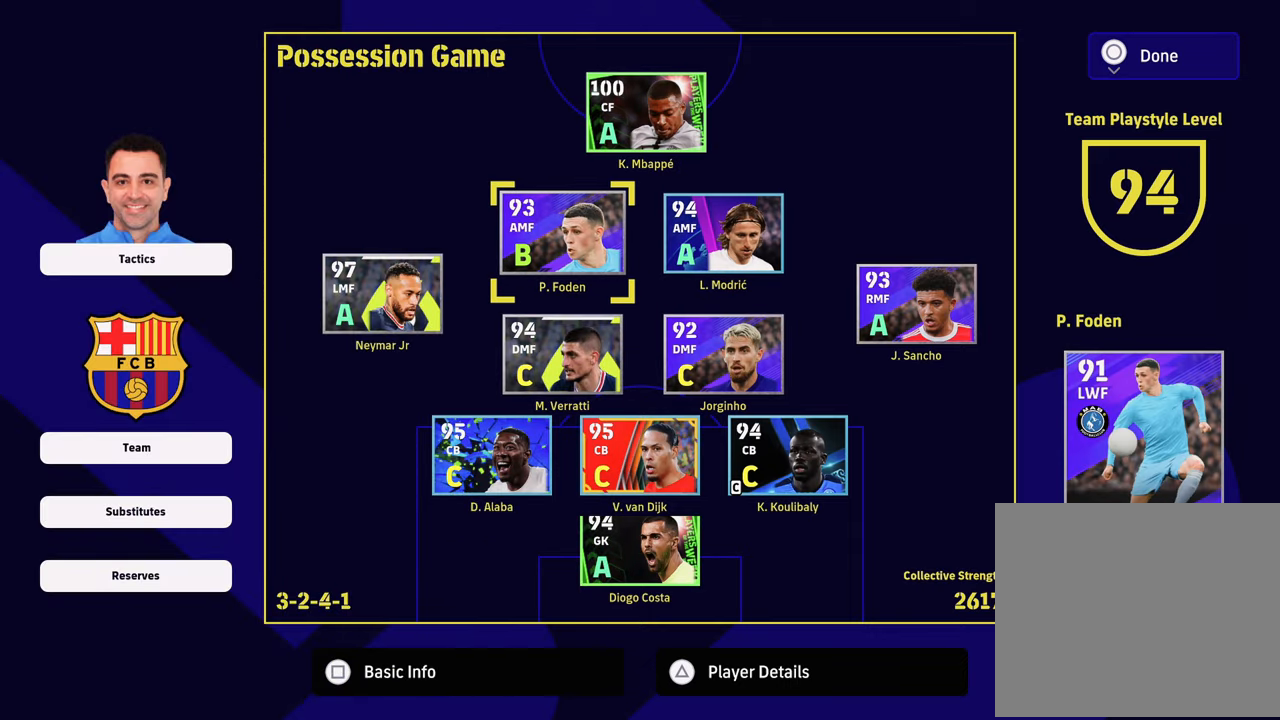
{"buttons": [], "left_stick": "center", "right_stick": "center", "events": [[33, "TRIANGLE", "down"], [133, "TRIANGLE", "up"]]}
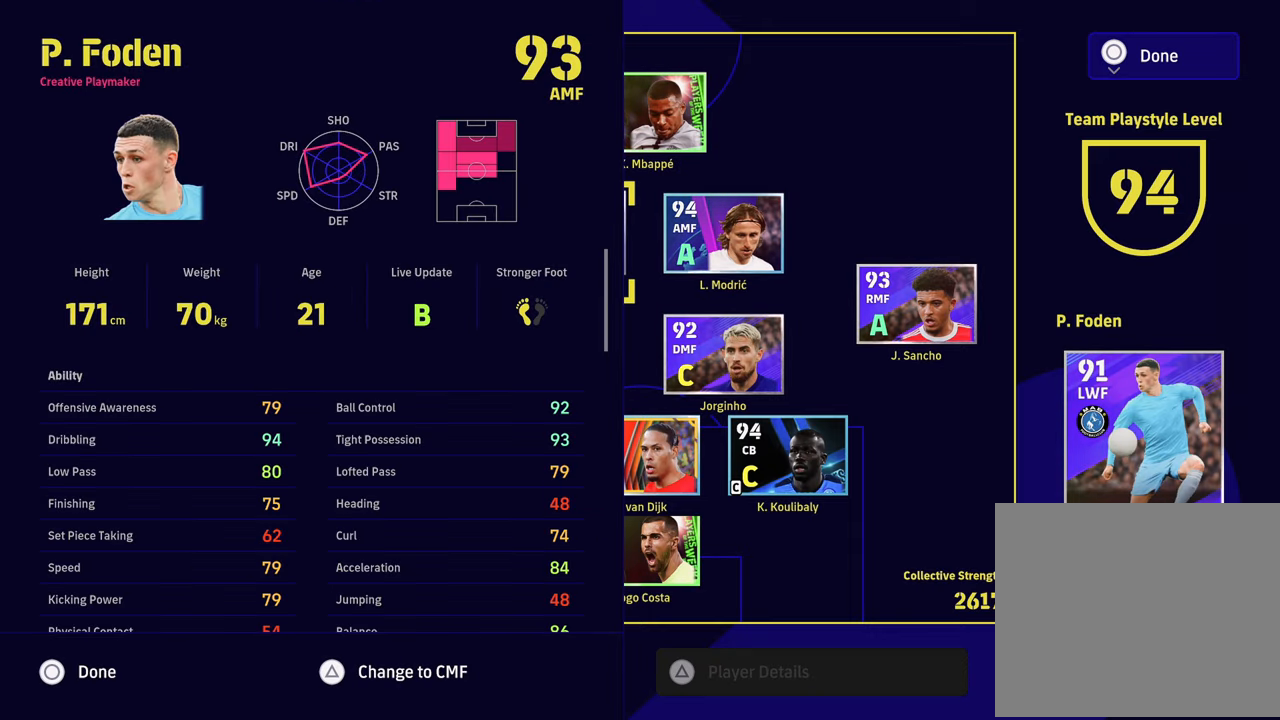
{"buttons": [], "left_stick": "center", "right_stick": "center", "events": []}
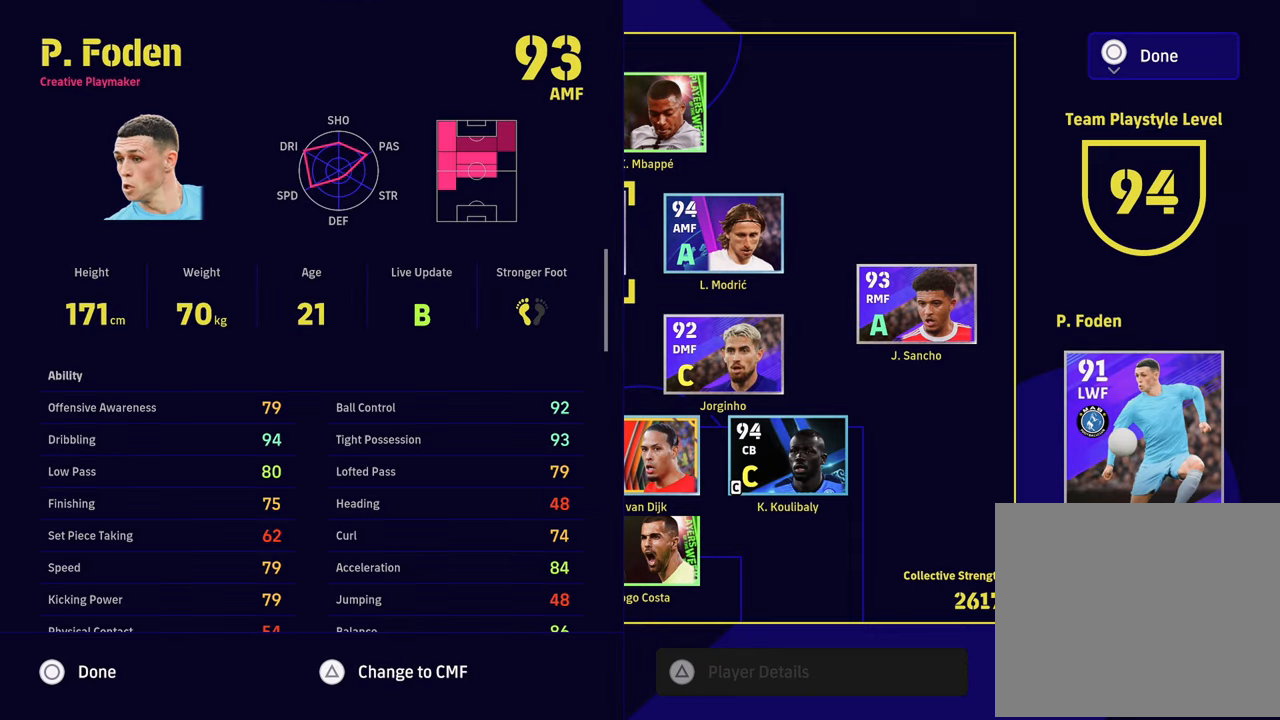
{"buttons": ["SQUARE"], "left_stick": "center", "right_stick": "center", "events": [[467, "SQUARE", "down"]]}
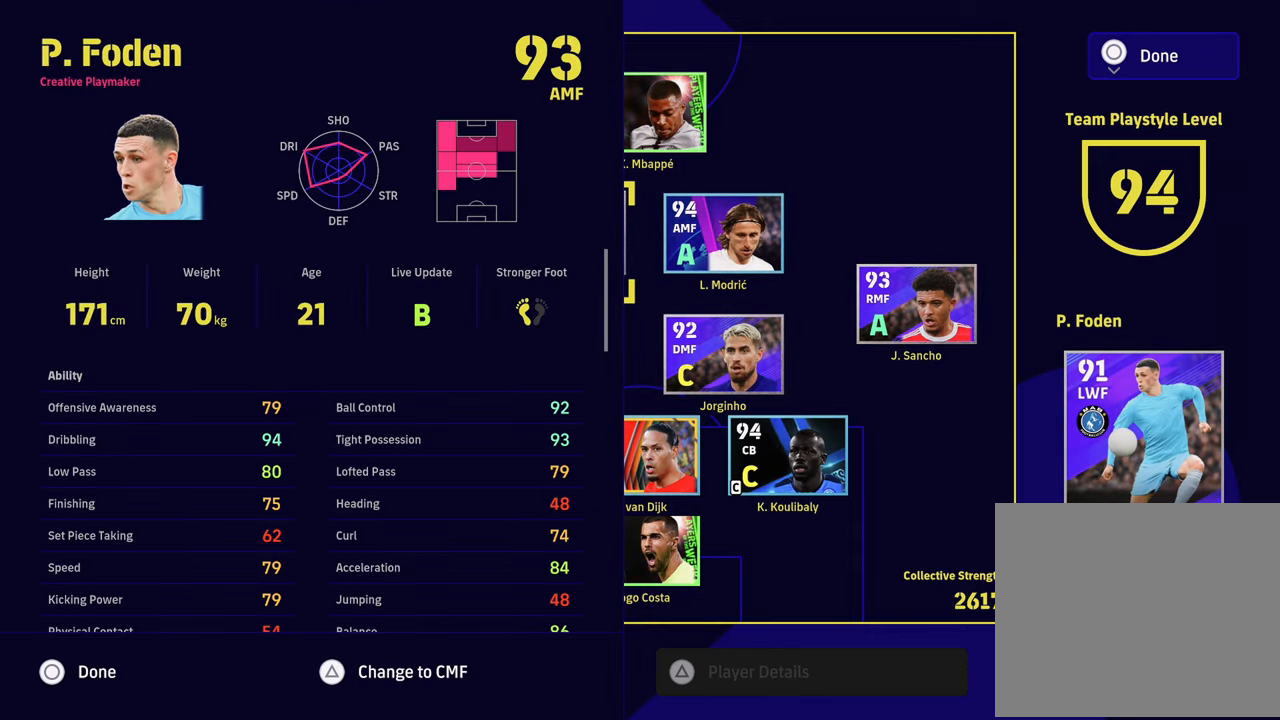
{"buttons": [], "left_stick": "center", "right_stick": "center", "events": [[84, "SQUARE", "up"]]}